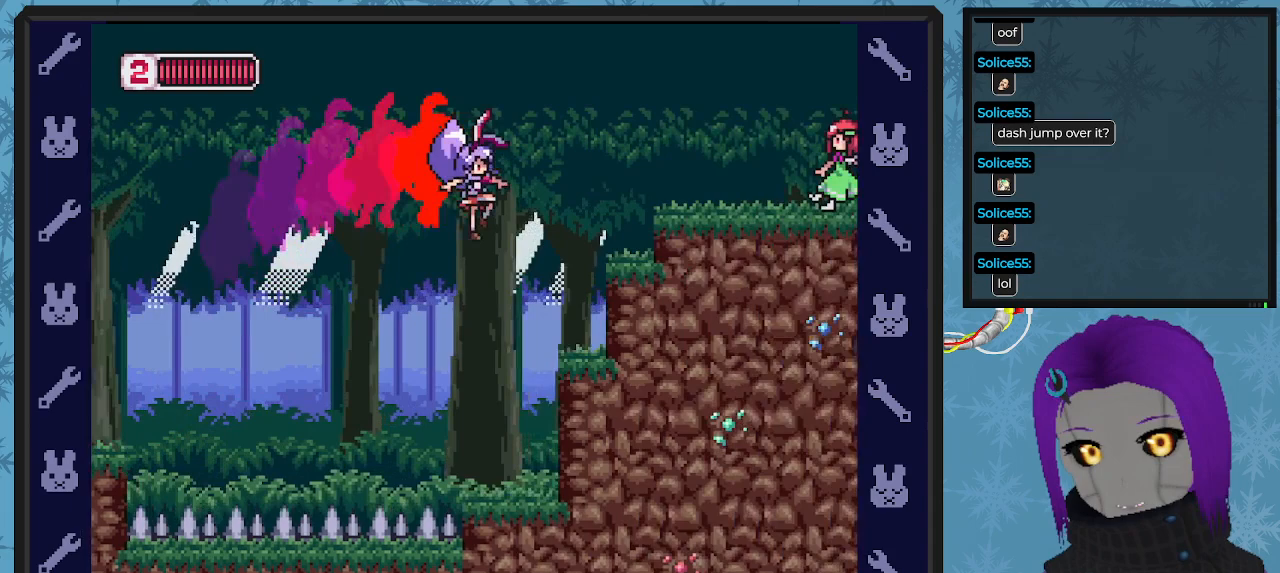
Gameplay with a controller (Xbox layout); each line is a JSON object with the inputs held at the frame after it. "events" lists button and stick changes between this image and that frame as [ms after this image, input, new state], when the widget could be followed in between. Not read: right_stick.
{"buttons": [], "left_stick": "center", "events": [[300, "B", "down"], [333, "A", "down"], [333, "B", "up"], [367, "A", "up"], [367, "DPAD_RIGHT", "up"]]}
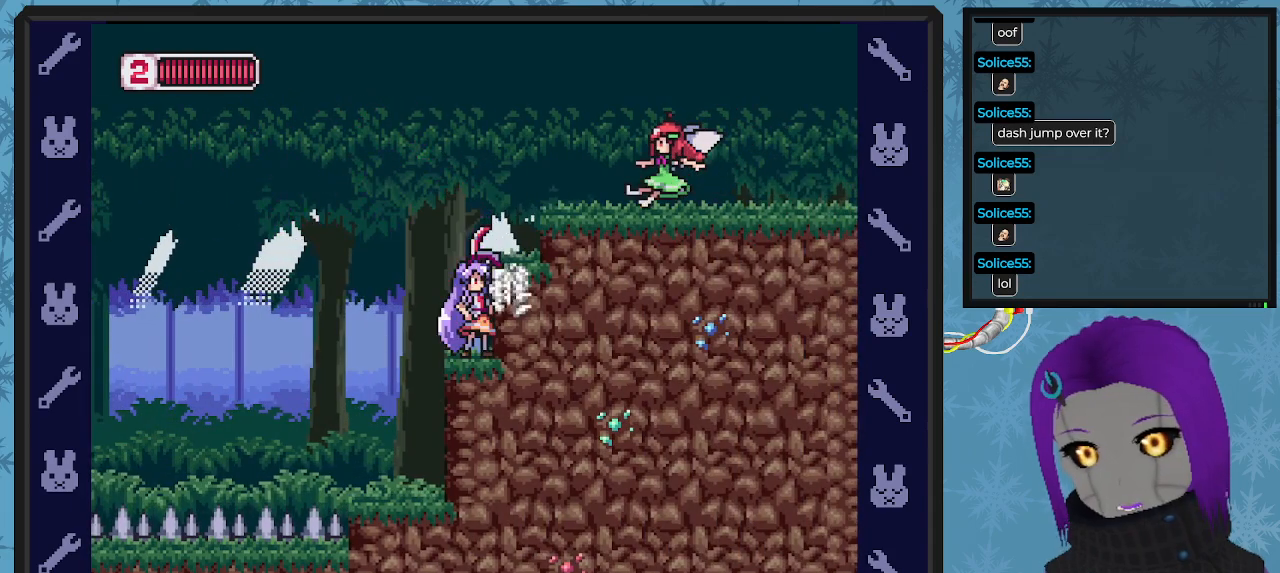
{"buttons": [], "left_stick": "center", "events": [[233, "A", "down"], [367, "A", "up"], [367, "DPAD_RIGHT", "down"], [433, "X", "down"], [500, "DPAD_RIGHT", "up"], [500, "X", "up"]]}
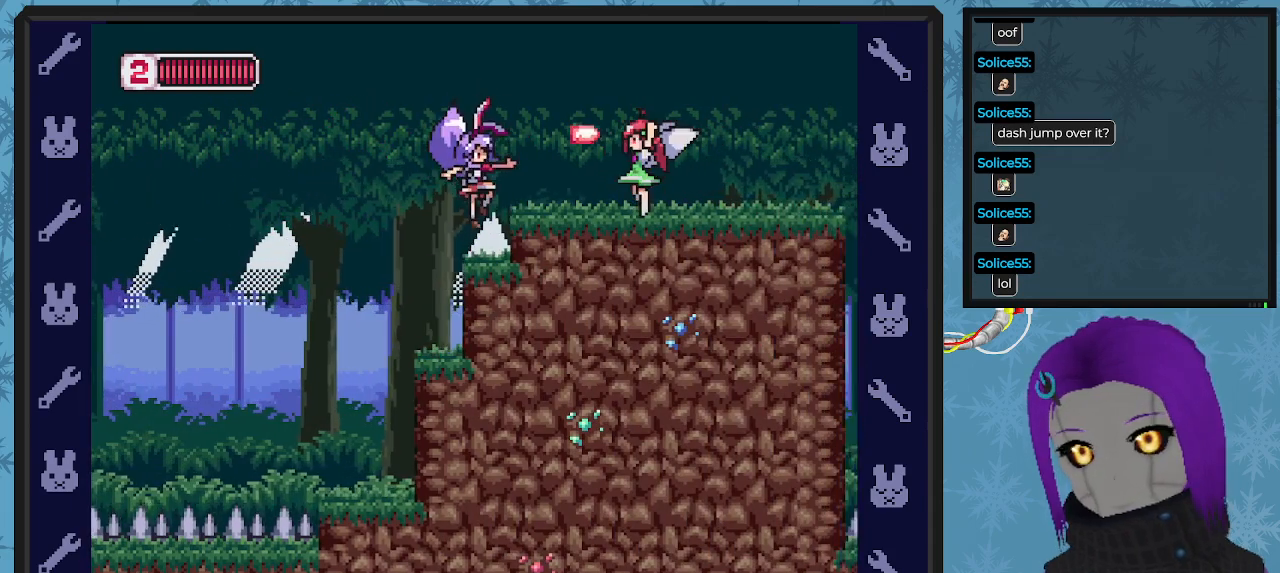
{"buttons": ["DPAD_LEFT"], "left_stick": "center", "events": [[67, "X", "down"], [133, "X", "up"], [200, "X", "down"], [267, "X", "up"], [367, "DPAD_LEFT", "down"]]}
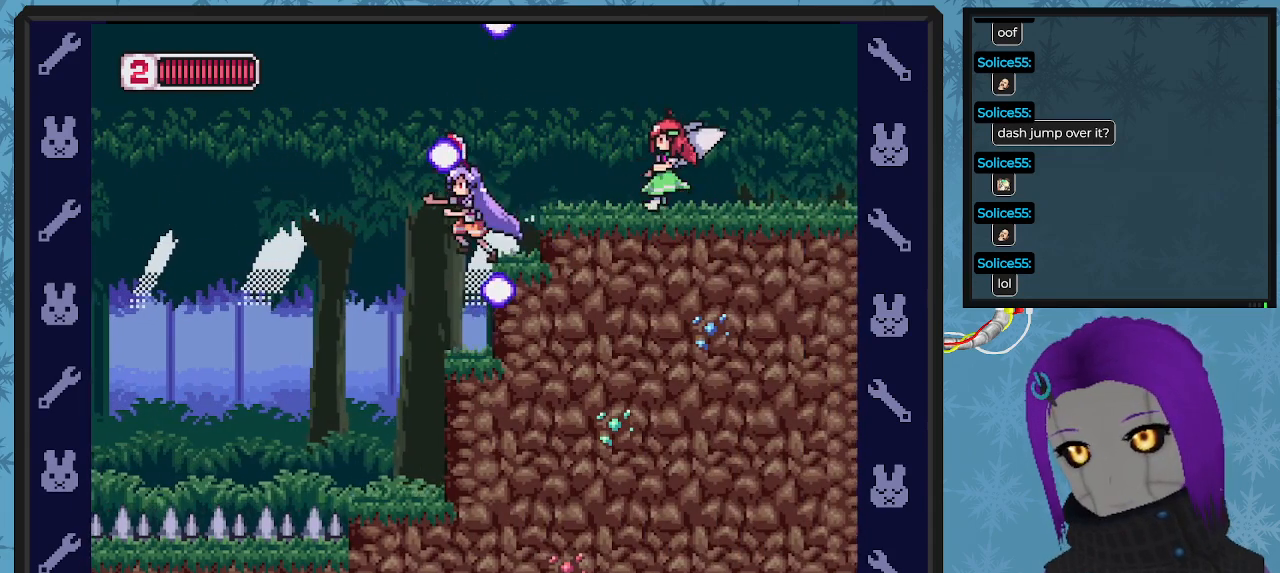
{"buttons": ["A"], "left_stick": "center", "events": [[33, "DPAD_UP", "down"], [67, "DPAD_LEFT", "up"], [100, "DPAD_UP", "up"], [133, "DPAD_RIGHT", "down"], [333, "DPAD_RIGHT", "up"], [433, "A", "down"]]}
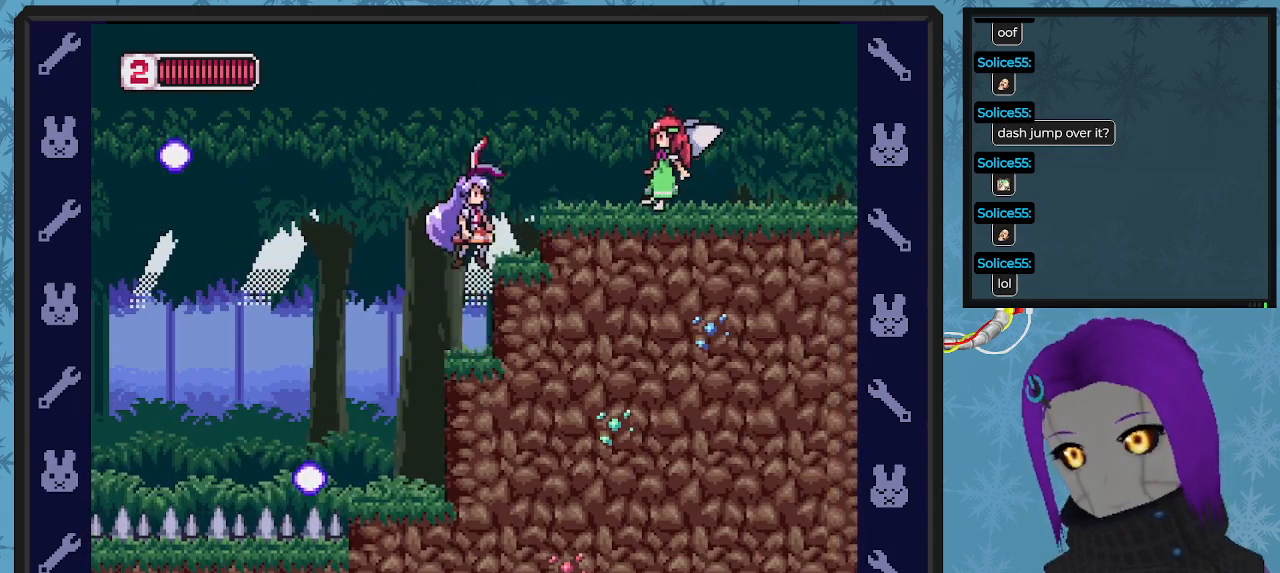
{"buttons": ["X"], "left_stick": "center", "events": [[33, "DPAD_RIGHT", "down"], [33, "X", "down"], [100, "A", "up"], [133, "X", "up"], [200, "X", "down"], [267, "DPAD_RIGHT", "up"], [267, "X", "up"], [300, "X", "down"], [400, "X", "up"], [467, "X", "down"]]}
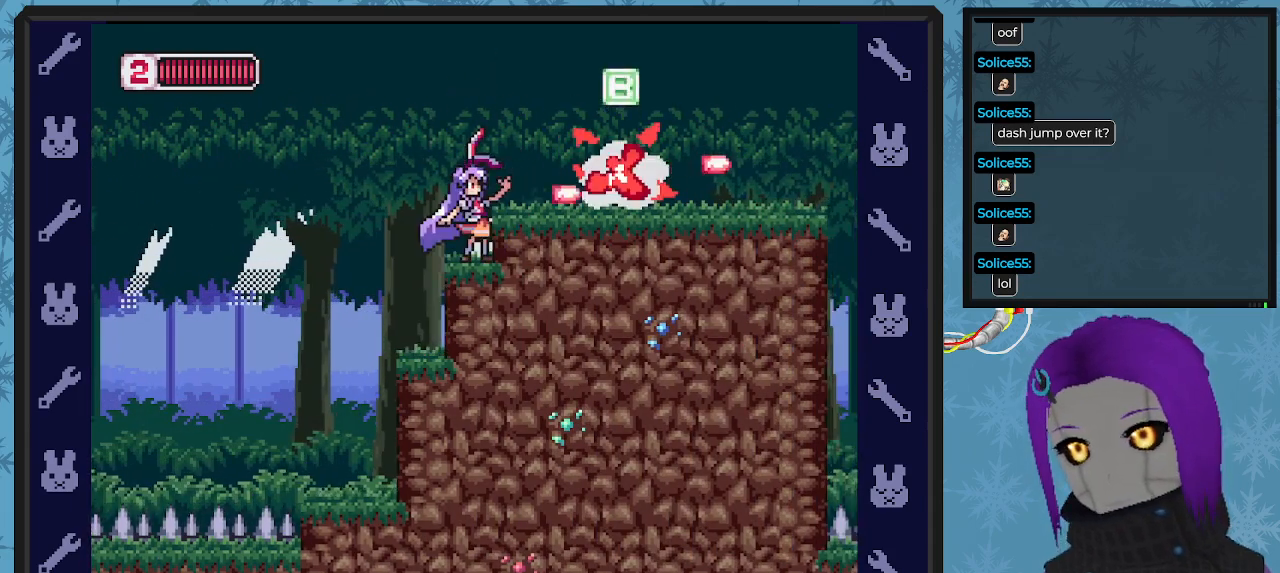
{"buttons": ["DPAD_RIGHT"], "left_stick": "center", "events": [[33, "DPAD_RIGHT", "down"], [67, "X", "up"], [133, "A", "down"], [267, "A", "up"]]}
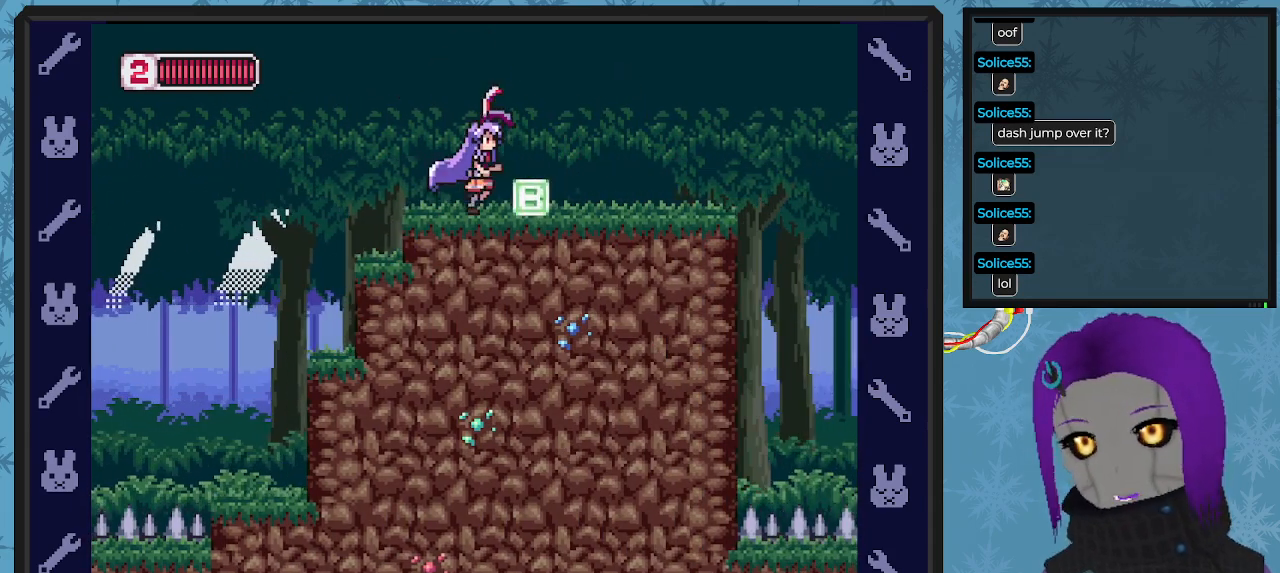
{"buttons": [], "left_stick": "center", "events": [[400, "DPAD_RIGHT", "up"]]}
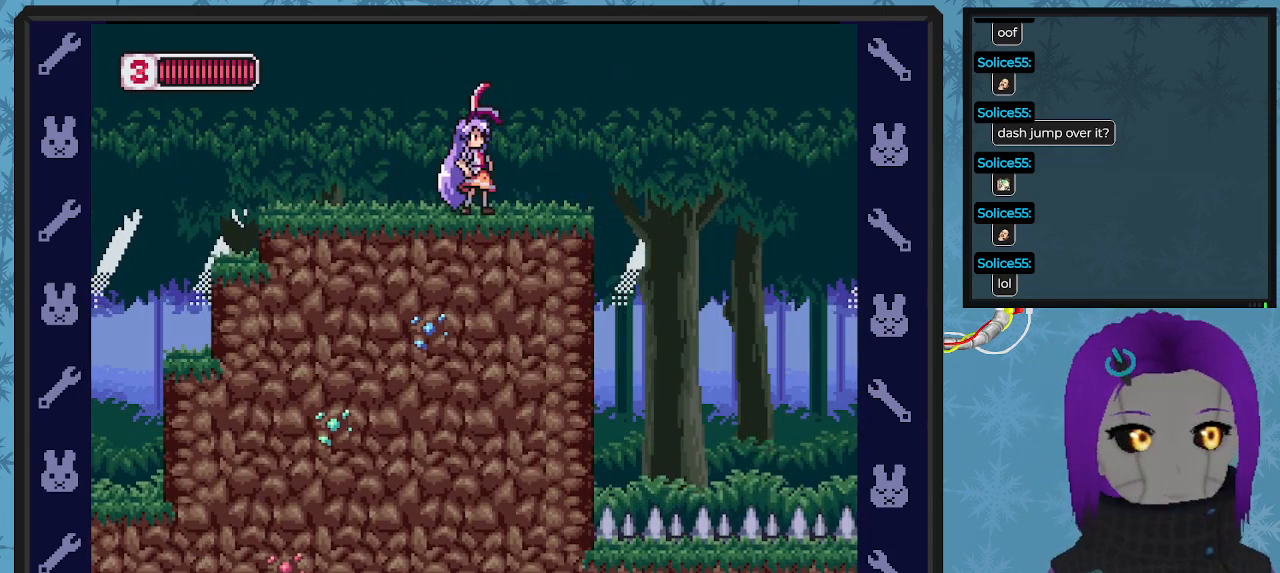
{"buttons": ["DPAD_RIGHT"], "left_stick": "center", "events": [[67, "DPAD_RIGHT", "down"], [133, "DPAD_RIGHT", "up"], [433, "DPAD_RIGHT", "down"]]}
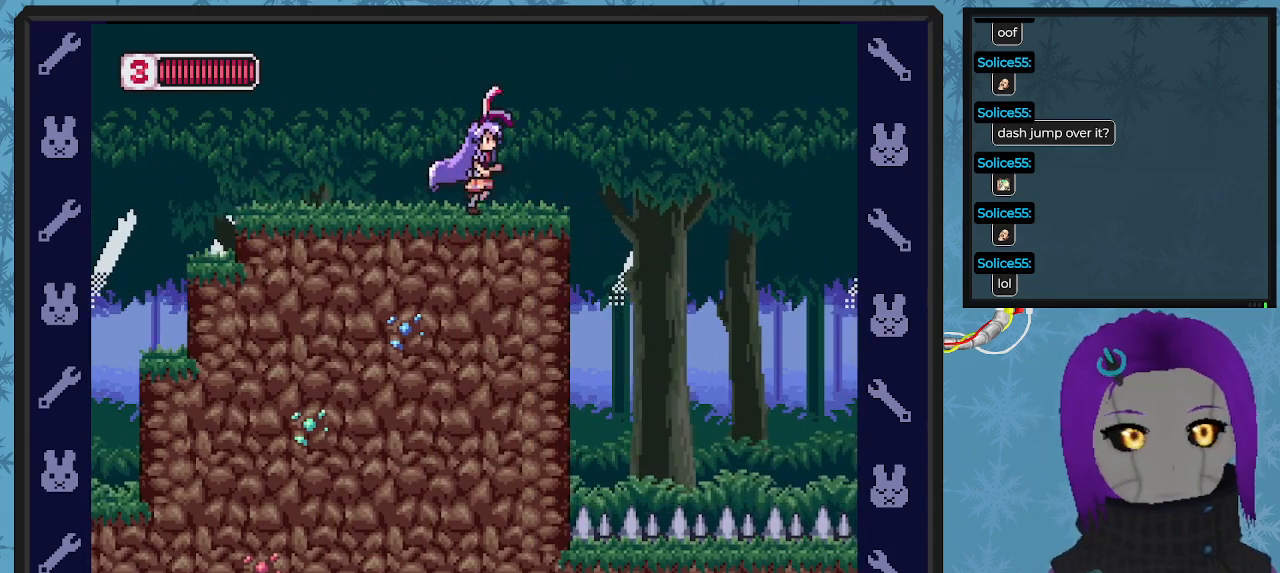
{"buttons": ["DPAD_RIGHT"], "left_stick": "center", "events": [[67, "DPAD_RIGHT", "up"], [200, "DPAD_LEFT", "down"], [367, "DPAD_LEFT", "up"], [367, "DPAD_UP", "down"], [400, "DPAD_UP", "up"], [467, "DPAD_RIGHT", "down"]]}
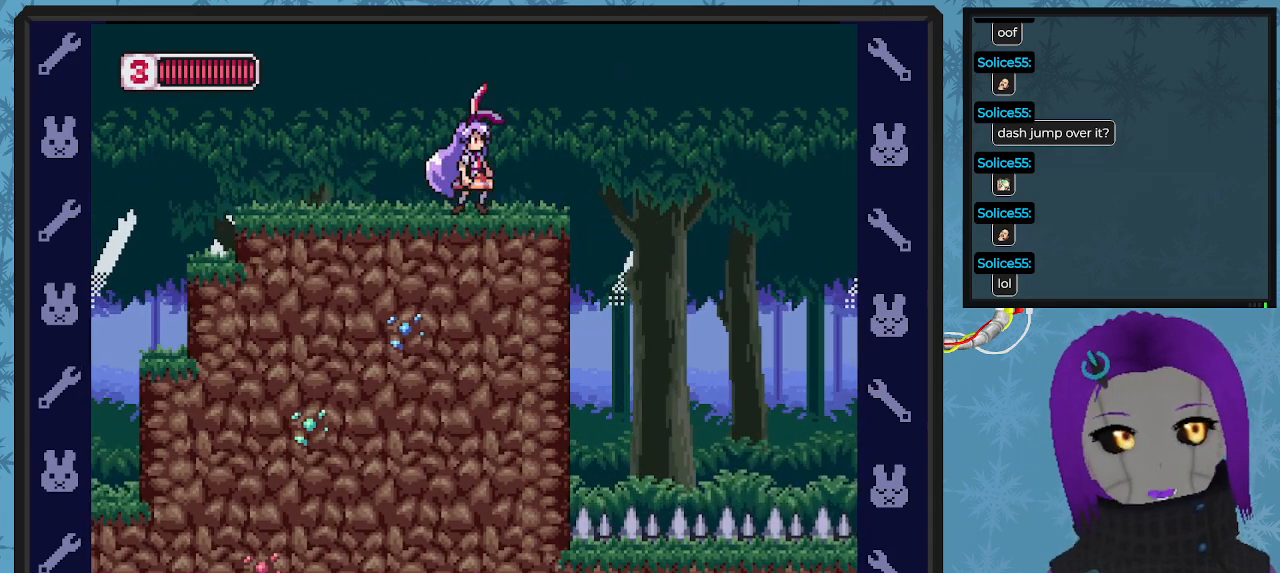
{"buttons": ["A", "B", "DPAD_DOWN", "DPAD_RIGHT"], "left_stick": "center", "events": [[67, "DPAD_RIGHT", "up"], [200, "DPAD_RIGHT", "down"], [233, "B", "down"], [300, "DPAD_DOWN", "down"], [333, "A", "down"]]}
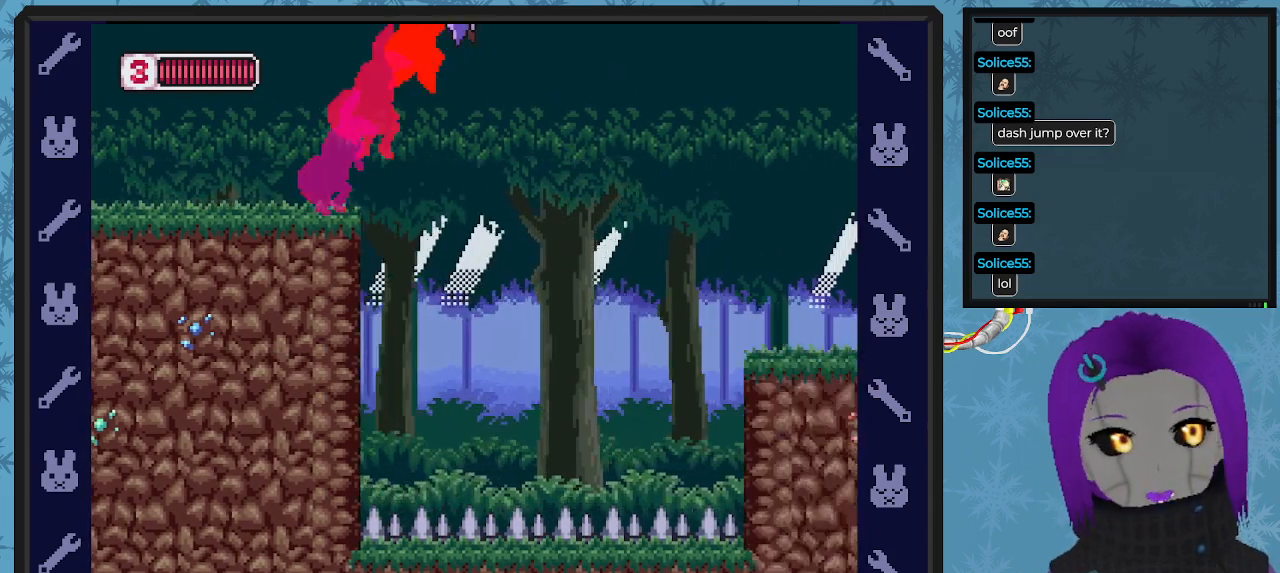
{"buttons": ["DPAD_RIGHT"], "left_stick": "center", "events": [[200, "A", "up"], [233, "DPAD_DOWN", "up"], [467, "B", "up"]]}
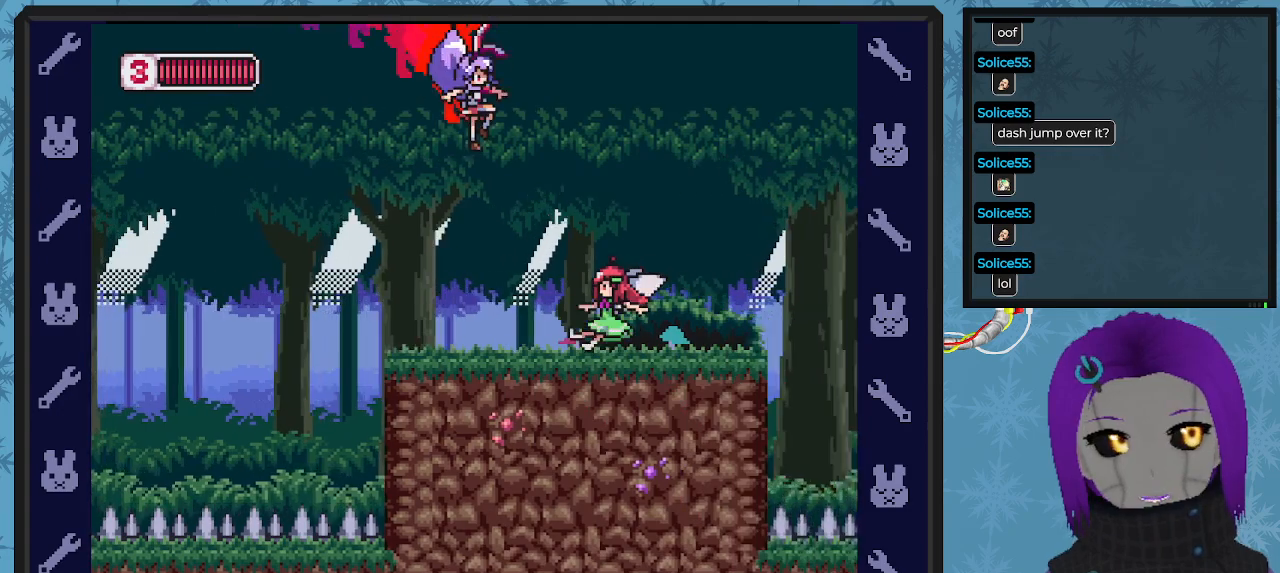
{"buttons": ["X", "DPAD_DOWN", "DPAD_RIGHT"], "left_stick": "center", "events": [[33, "DPAD_RIGHT", "up"], [200, "DPAD_LEFT", "down"], [367, "DPAD_LEFT", "up"], [467, "DPAD_DOWN", "down"], [467, "DPAD_RIGHT", "down"], [500, "X", "down"]]}
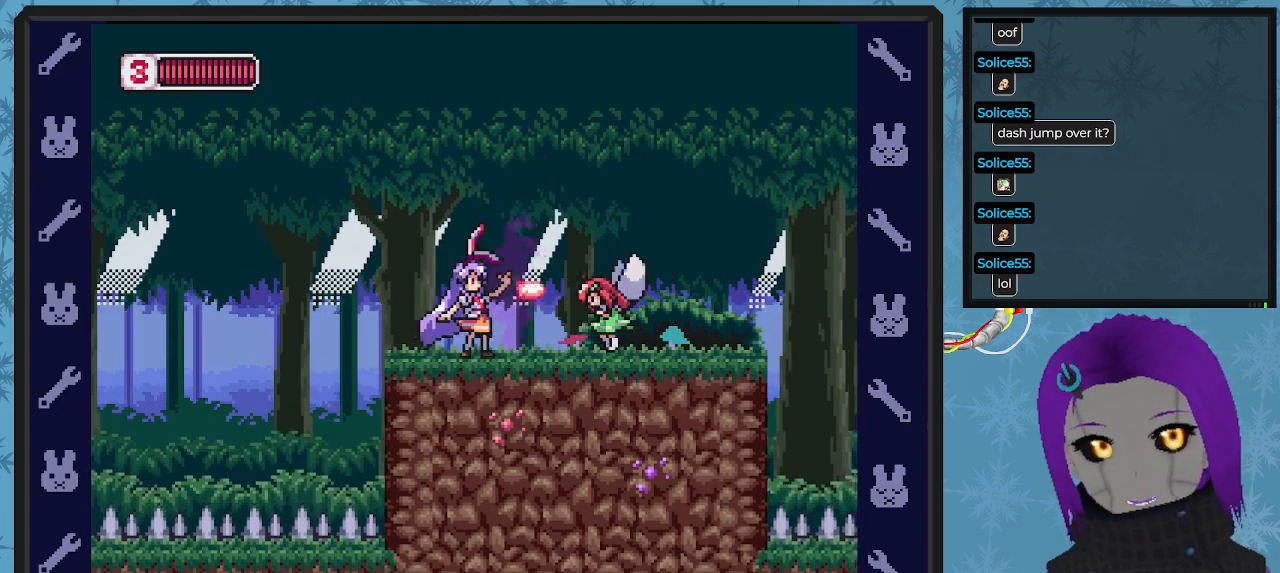
{"buttons": ["DPAD_LEFT"], "left_stick": "center", "events": [[33, "DPAD_DOWN", "up"], [67, "DPAD_RIGHT", "up"], [67, "X", "up"], [167, "X", "down"], [200, "X", "up"], [300, "X", "down"], [333, "X", "up"], [400, "X", "down"], [467, "DPAD_LEFT", "down"], [467, "X", "up"]]}
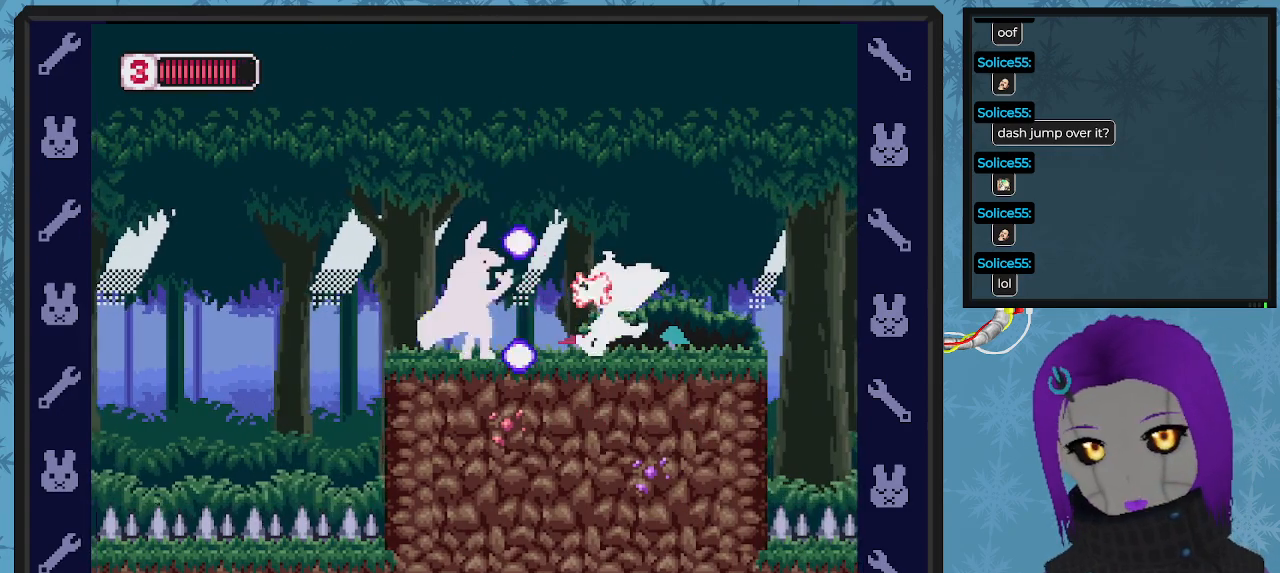
{"buttons": ["X", "DPAD_RIGHT"], "left_stick": "center", "events": [[33, "A", "down"], [267, "DPAD_LEFT", "up"], [333, "A", "up"], [433, "DPAD_RIGHT", "down"], [500, "X", "down"]]}
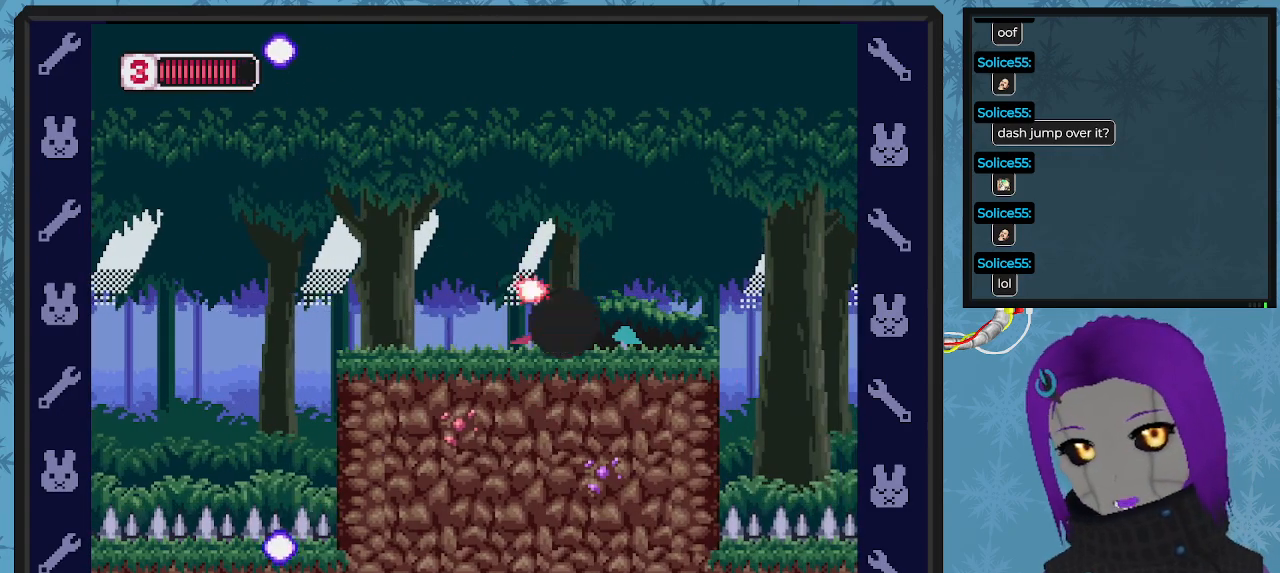
{"buttons": ["DPAD_RIGHT"], "left_stick": "center", "events": [[33, "DPAD_RIGHT", "up"], [67, "X", "up"], [167, "X", "down"], [200, "X", "up"], [300, "X", "down"], [367, "X", "up"], [467, "DPAD_RIGHT", "down"]]}
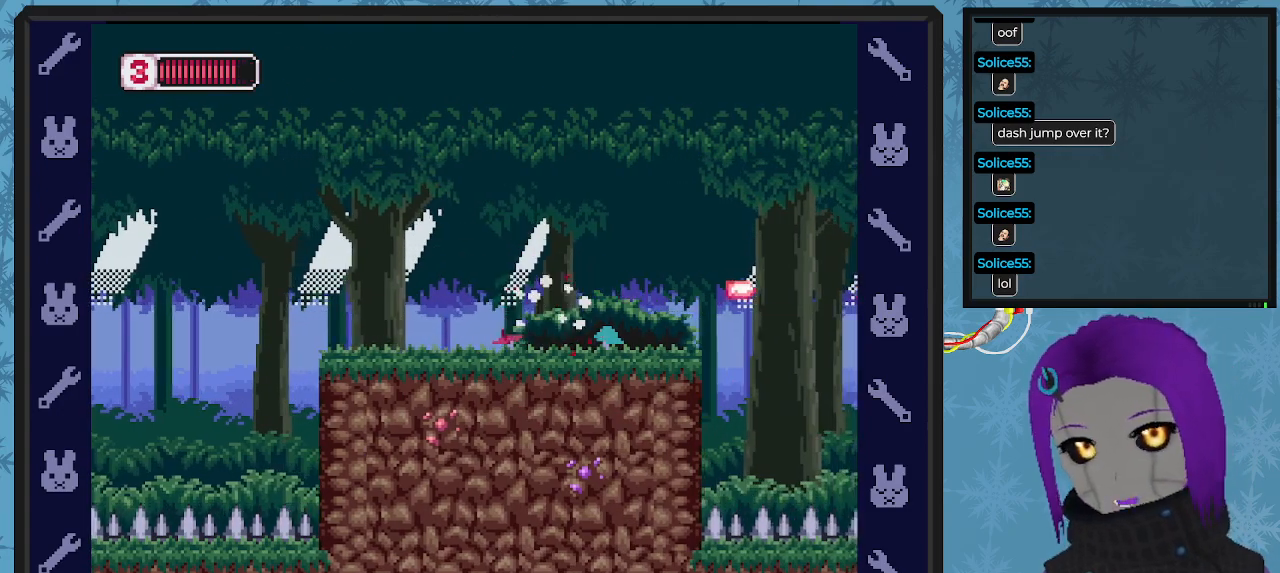
{"buttons": ["A", "B", "DPAD_RIGHT"], "left_stick": "center", "events": [[167, "B", "down"], [300, "A", "down"]]}
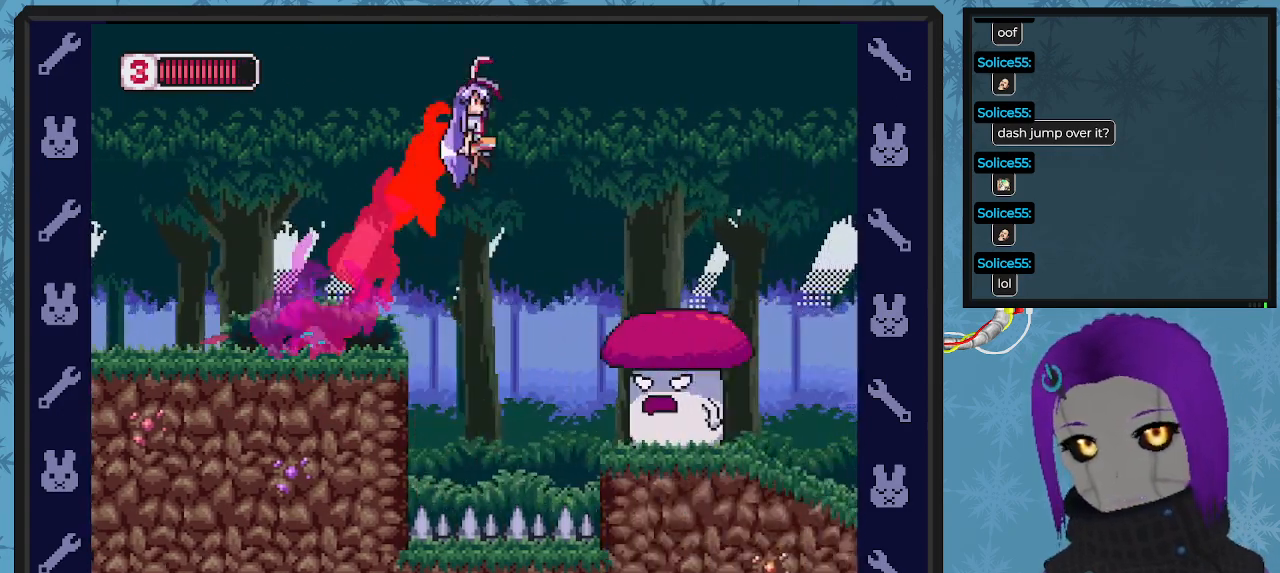
{"buttons": ["DPAD_RIGHT"], "left_stick": "center", "events": [[367, "A", "up"], [433, "B", "up"]]}
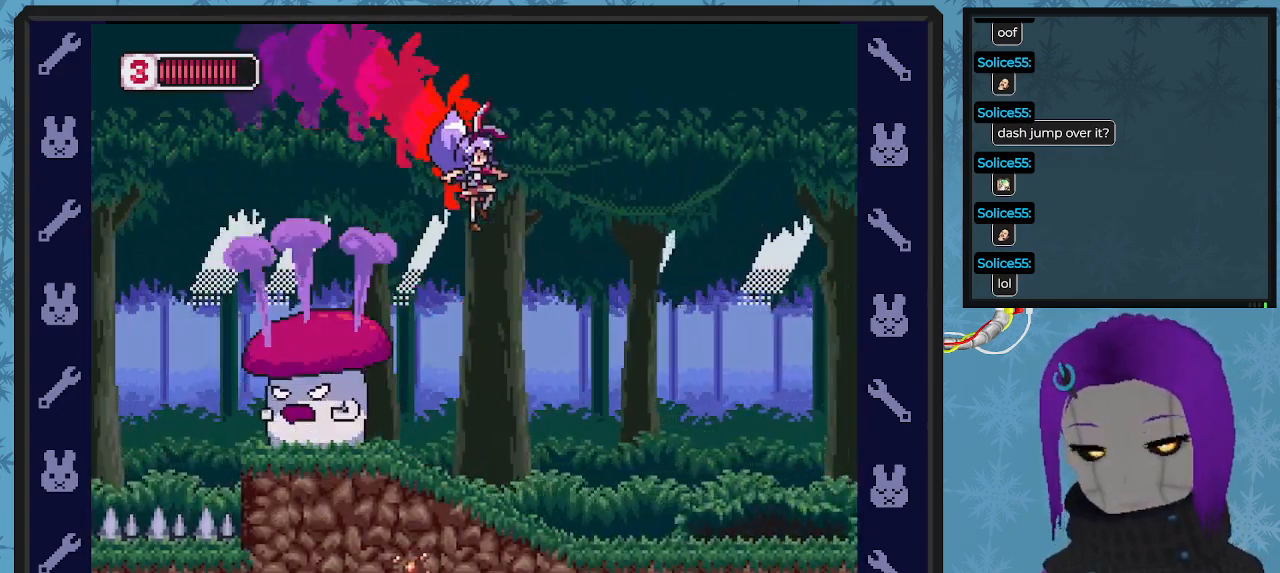
{"buttons": [], "left_stick": "center", "events": [[167, "DPAD_DOWN", "down"], [200, "DPAD_DOWN", "up"], [200, "DPAD_LEFT", "down"], [200, "DPAD_RIGHT", "up"], [233, "X", "down"], [333, "DPAD_LEFT", "up"], [333, "X", "up"], [400, "X", "down"], [467, "X", "up"]]}
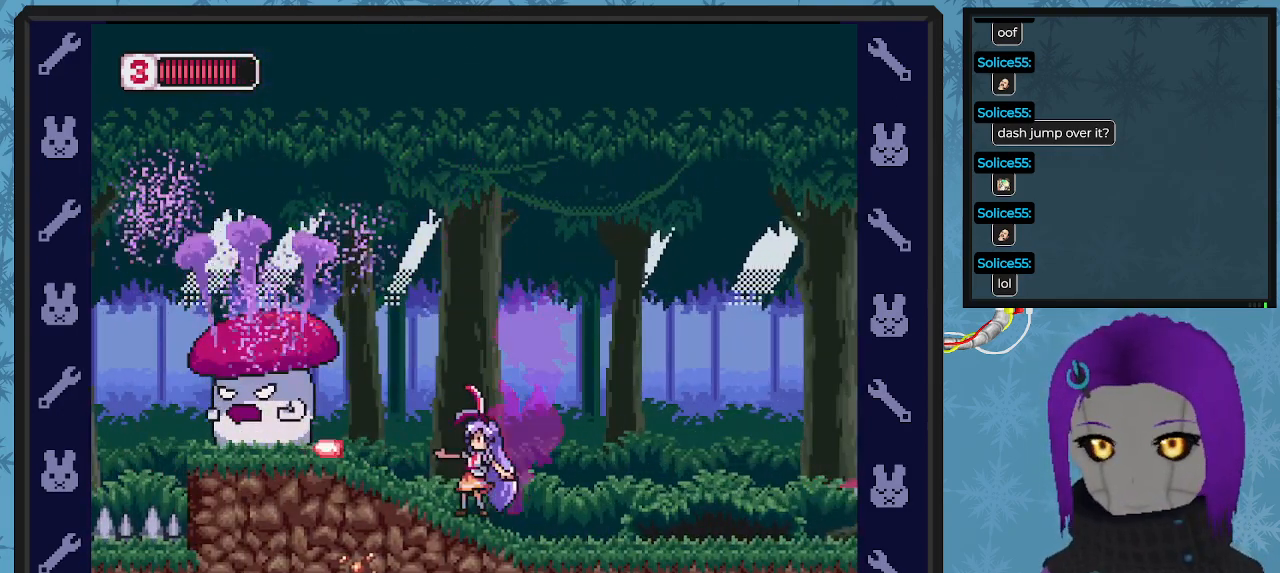
{"buttons": ["X"], "left_stick": "center", "events": [[33, "X", "down"], [67, "DPAD_LEFT", "down"], [100, "X", "up"], [167, "DPAD_LEFT", "up"], [200, "X", "down"], [267, "X", "up"], [333, "X", "down"], [400, "X", "up"], [467, "X", "down"]]}
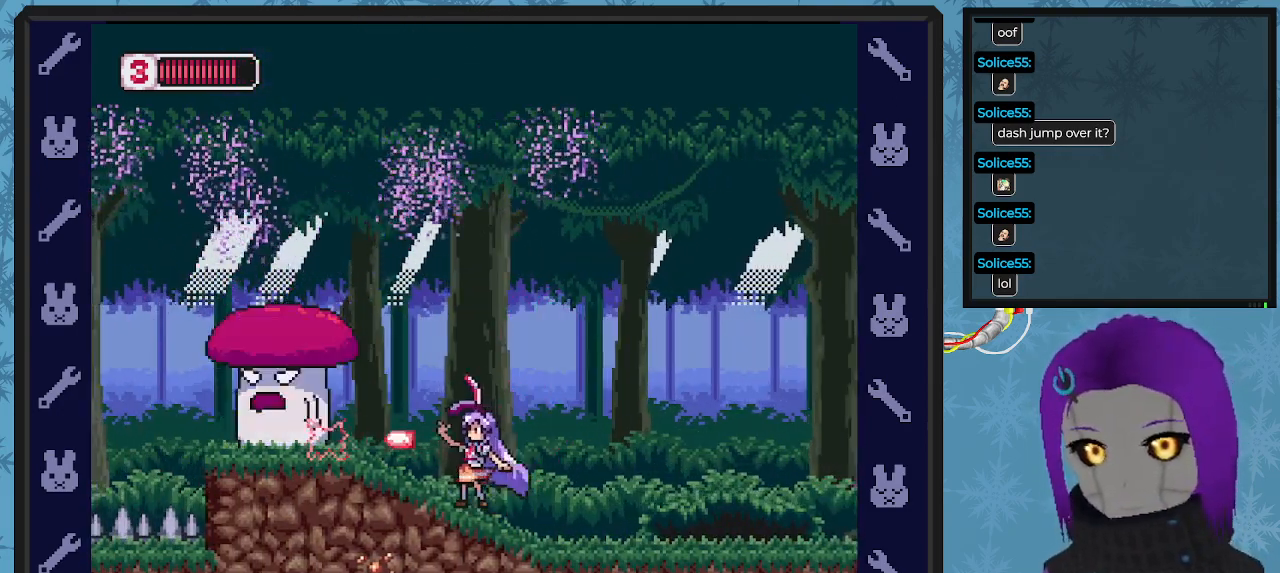
{"buttons": [], "left_stick": "center", "events": [[33, "X", "up"], [133, "X", "down"], [167, "X", "up"], [233, "X", "down"], [333, "X", "up"], [400, "DPAD_LEFT", "down"], [400, "X", "down"], [433, "DPAD_LEFT", "up"], [467, "X", "up"]]}
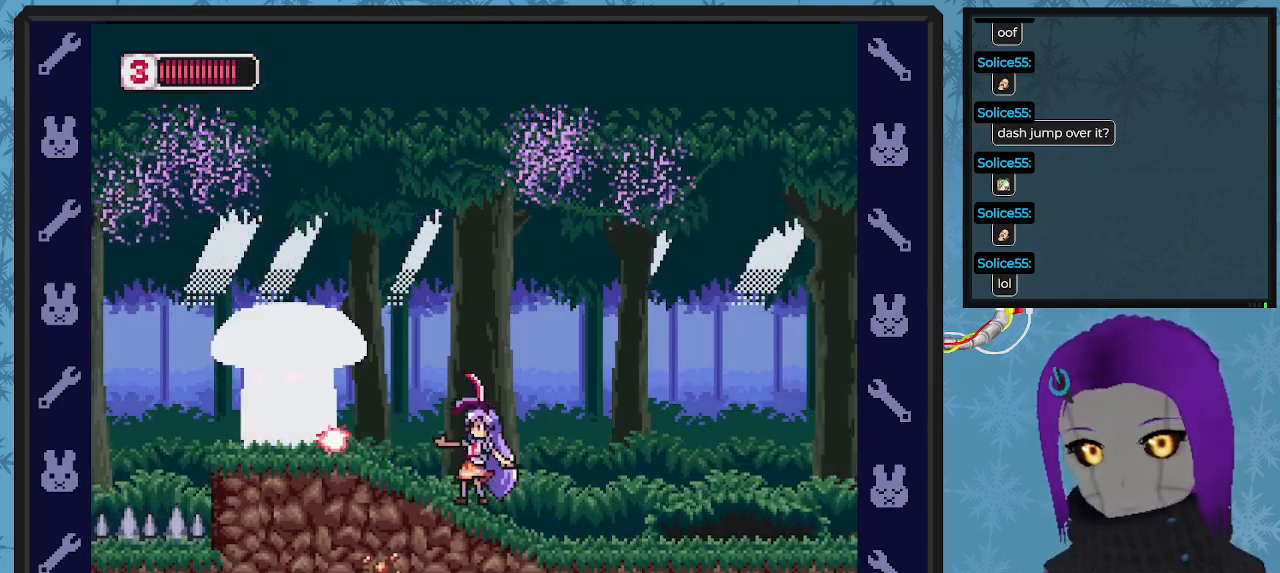
{"buttons": [], "left_stick": "center", "events": [[33, "DPAD_LEFT", "down"], [33, "X", "down"], [133, "X", "up"], [167, "DPAD_LEFT", "up"], [200, "X", "down"], [300, "X", "up"], [367, "DPAD_LEFT", "down"], [367, "X", "down"], [433, "X", "up"], [467, "DPAD_LEFT", "up"]]}
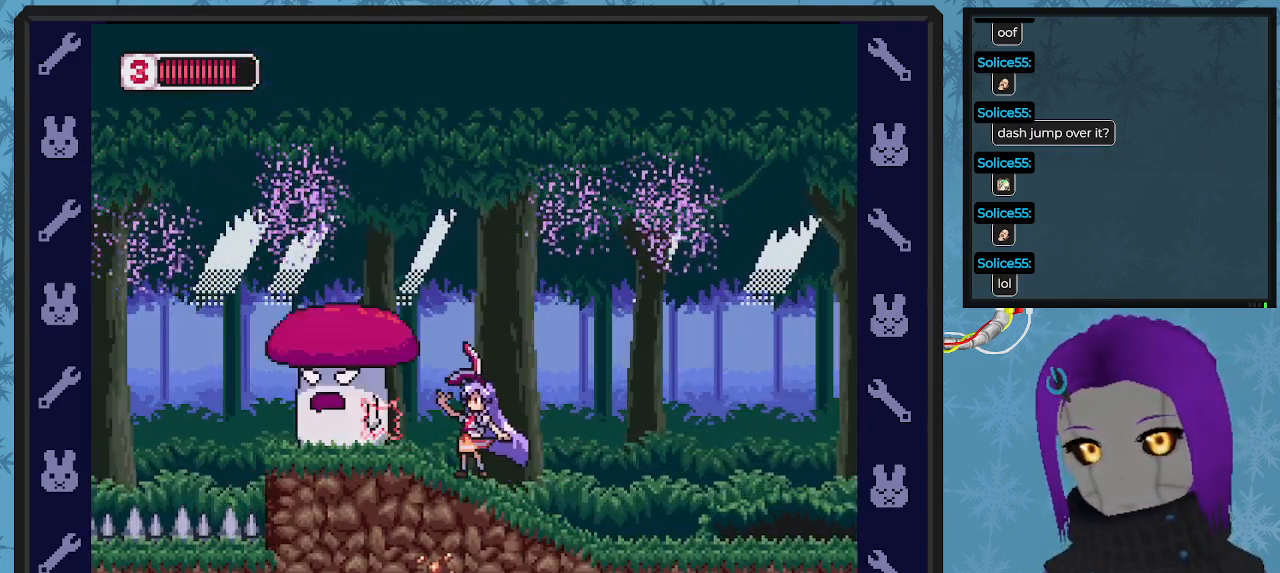
{"buttons": ["X"], "left_stick": "center", "events": [[33, "X", "down"], [100, "X", "up"], [167, "X", "down"], [200, "X", "up"], [300, "X", "down"], [367, "X", "up"], [433, "DPAD_LEFT", "down"], [467, "X", "down"], [500, "DPAD_LEFT", "up"]]}
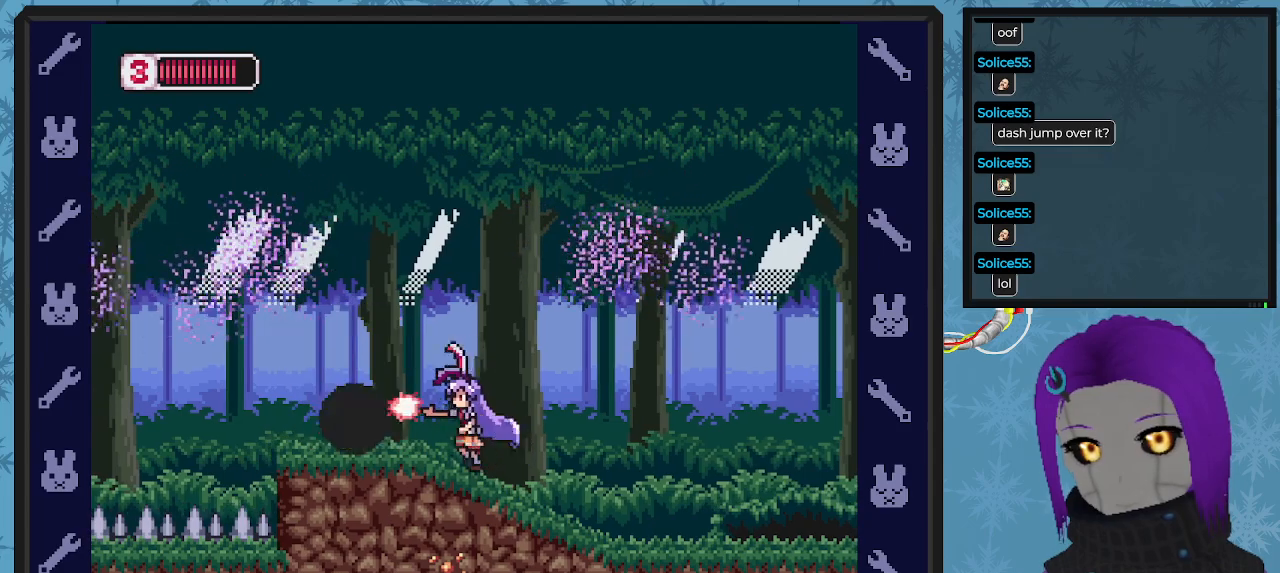
{"buttons": [], "left_stick": "center", "events": [[33, "X", "up"], [100, "X", "down"], [200, "X", "up"], [267, "X", "down"], [333, "X", "up"]]}
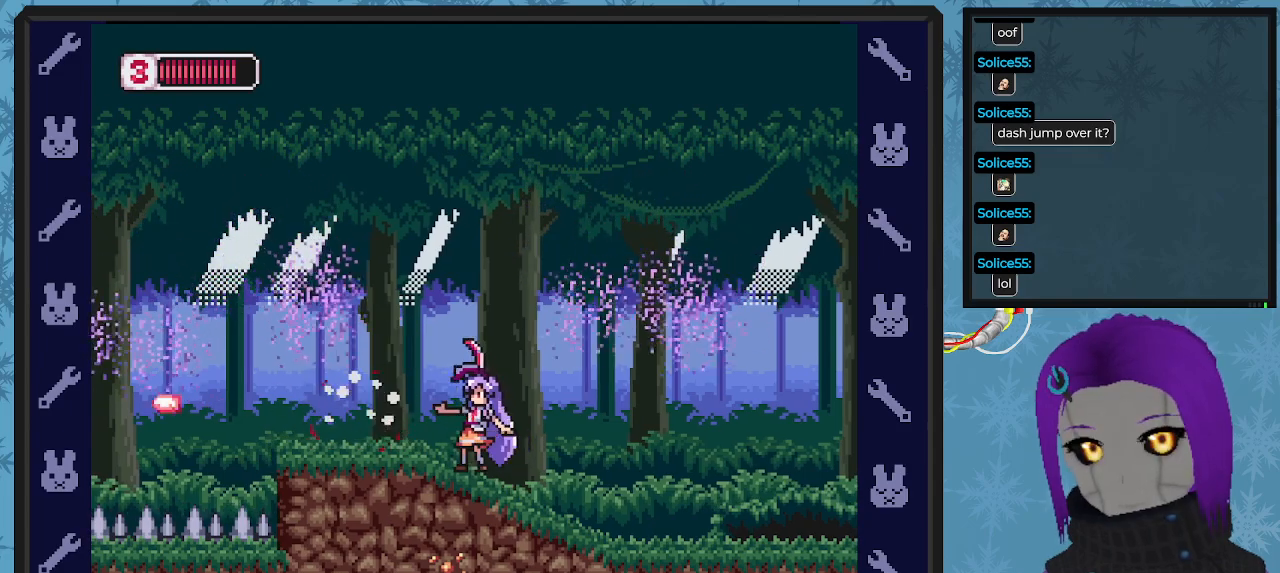
{"buttons": [], "left_stick": "center", "events": [[100, "X", "down"], [200, "X", "up"]]}
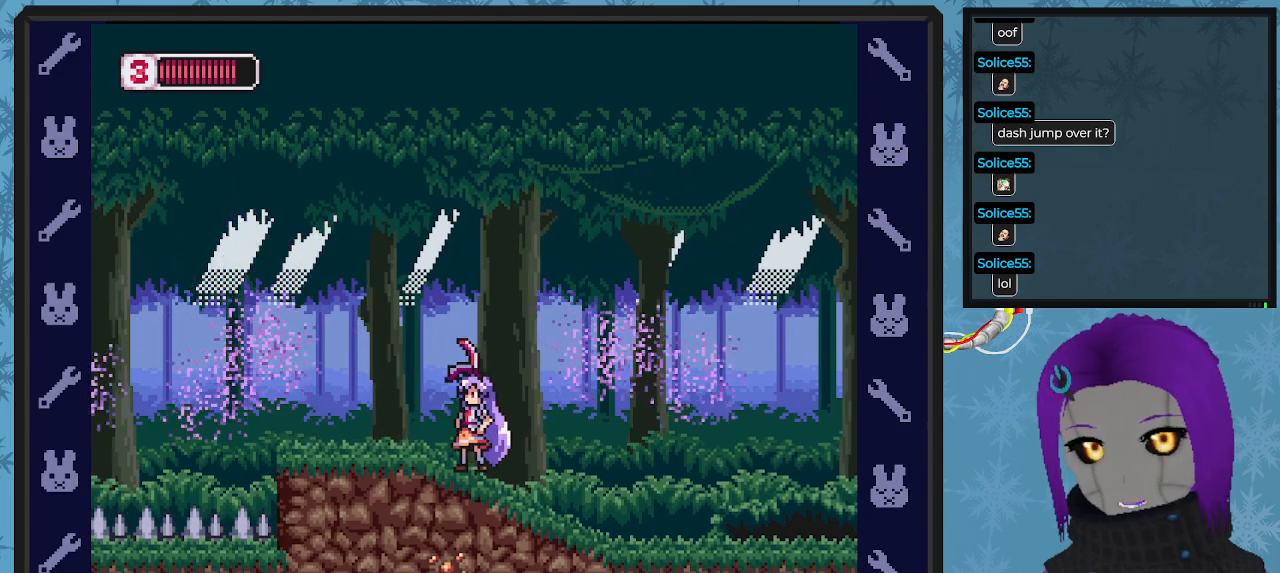
{"buttons": [], "left_stick": "center", "events": []}
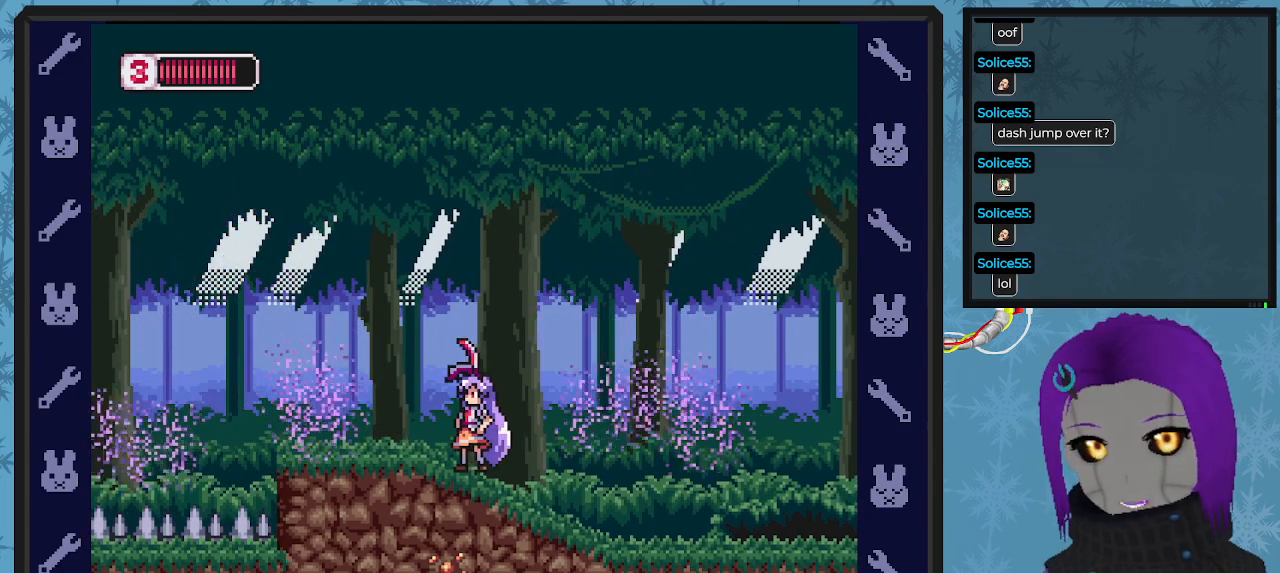
{"buttons": [], "left_stick": "center", "events": []}
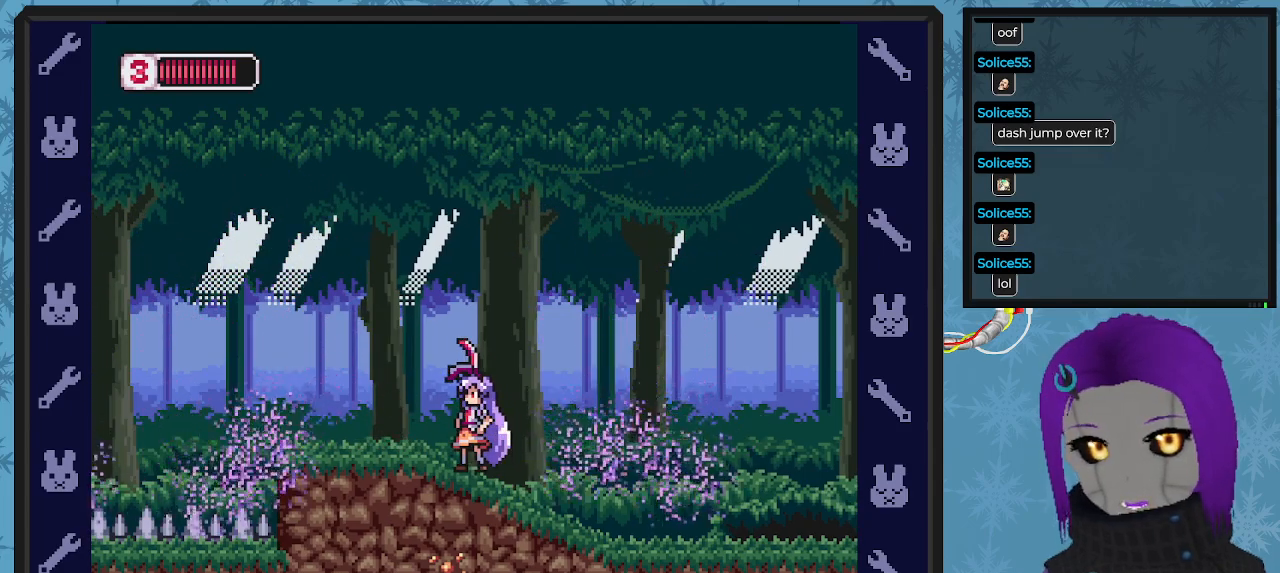
{"buttons": [], "left_stick": "center", "events": []}
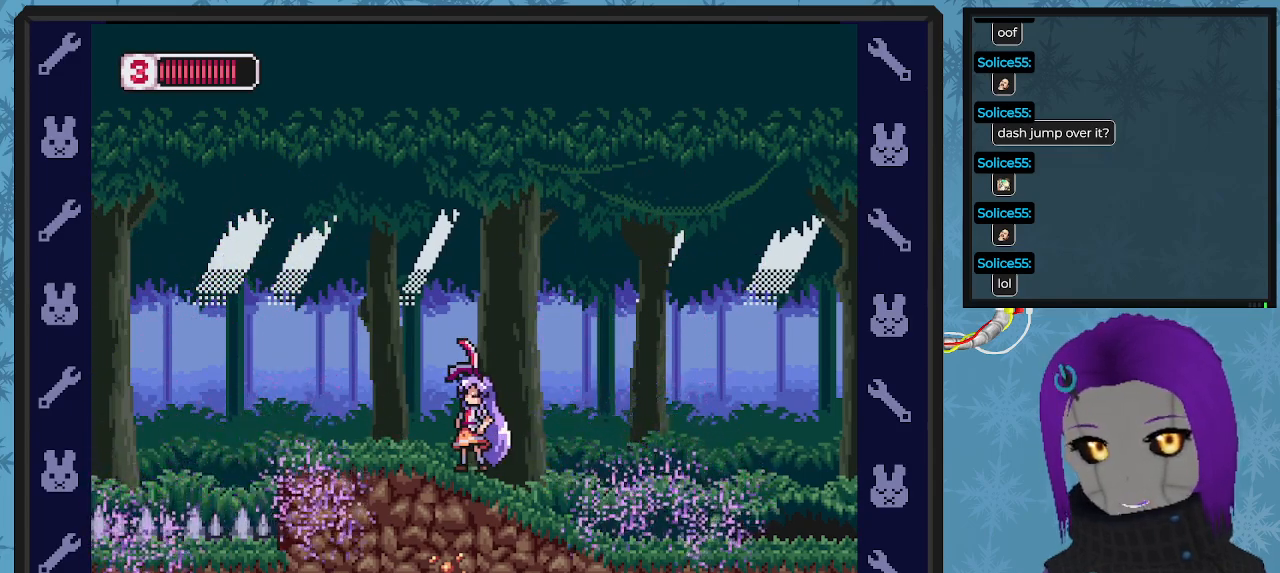
{"buttons": ["A", "DPAD_RIGHT"], "left_stick": "center", "events": [[33, "DPAD_RIGHT", "down"], [133, "A", "down"]]}
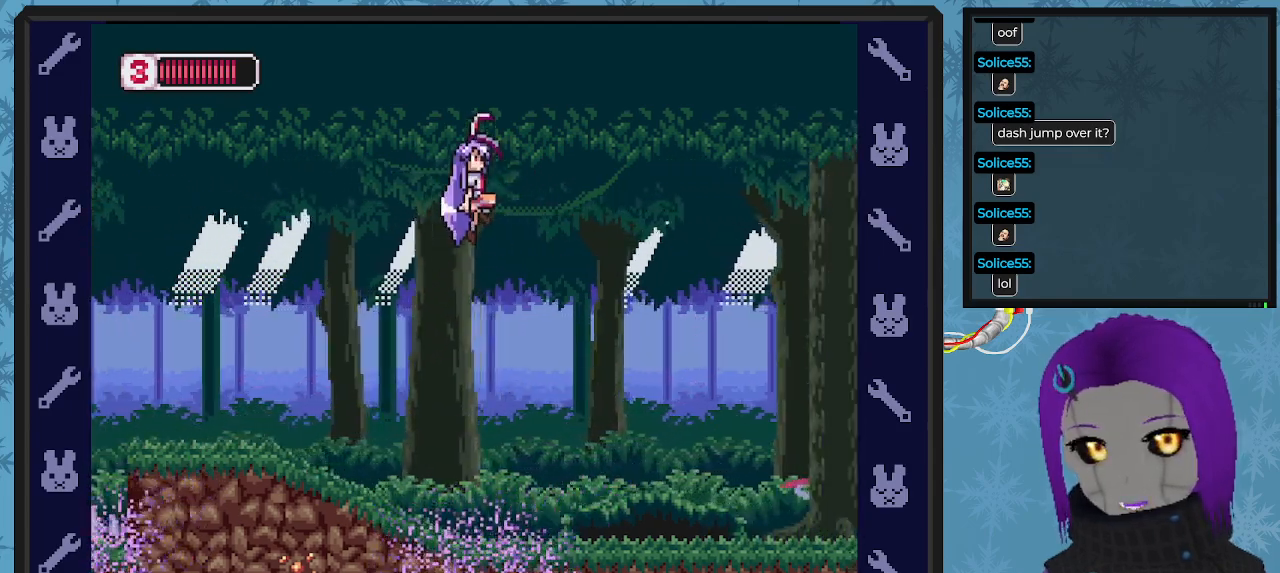
{"buttons": ["X", "DPAD_RIGHT"], "left_stick": "center", "events": [[200, "A", "up"], [467, "X", "down"]]}
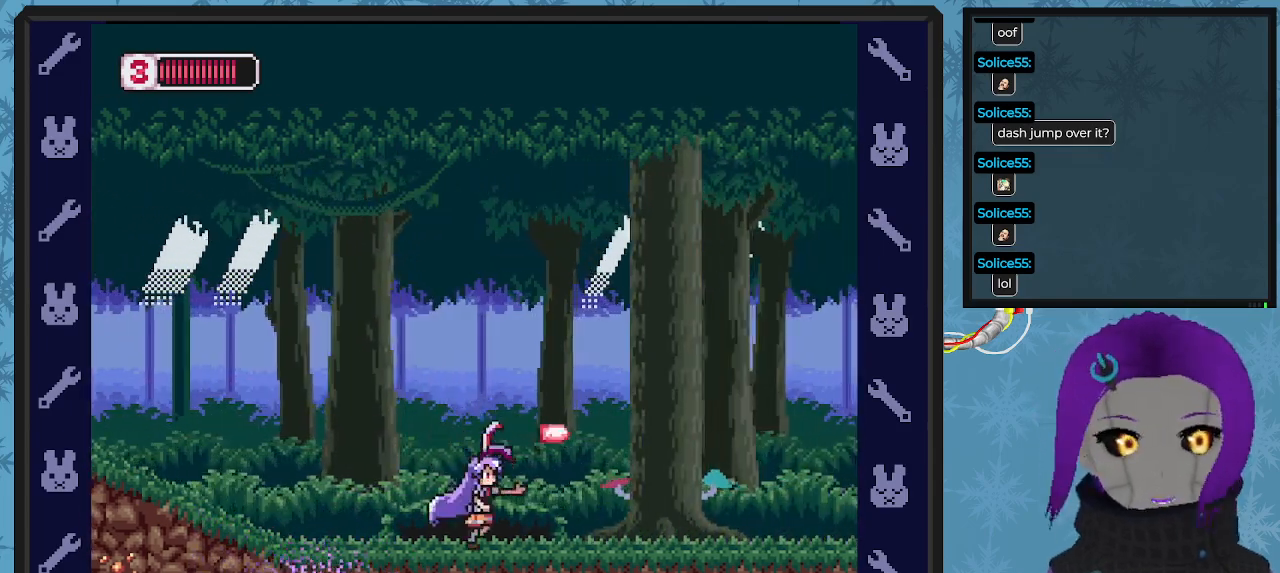
{"buttons": ["X", "DPAD_RIGHT"], "left_stick": "center", "events": [[33, "X", "up"], [100, "X", "down"], [200, "X", "up"], [300, "X", "down"], [367, "X", "up"], [467, "X", "down"]]}